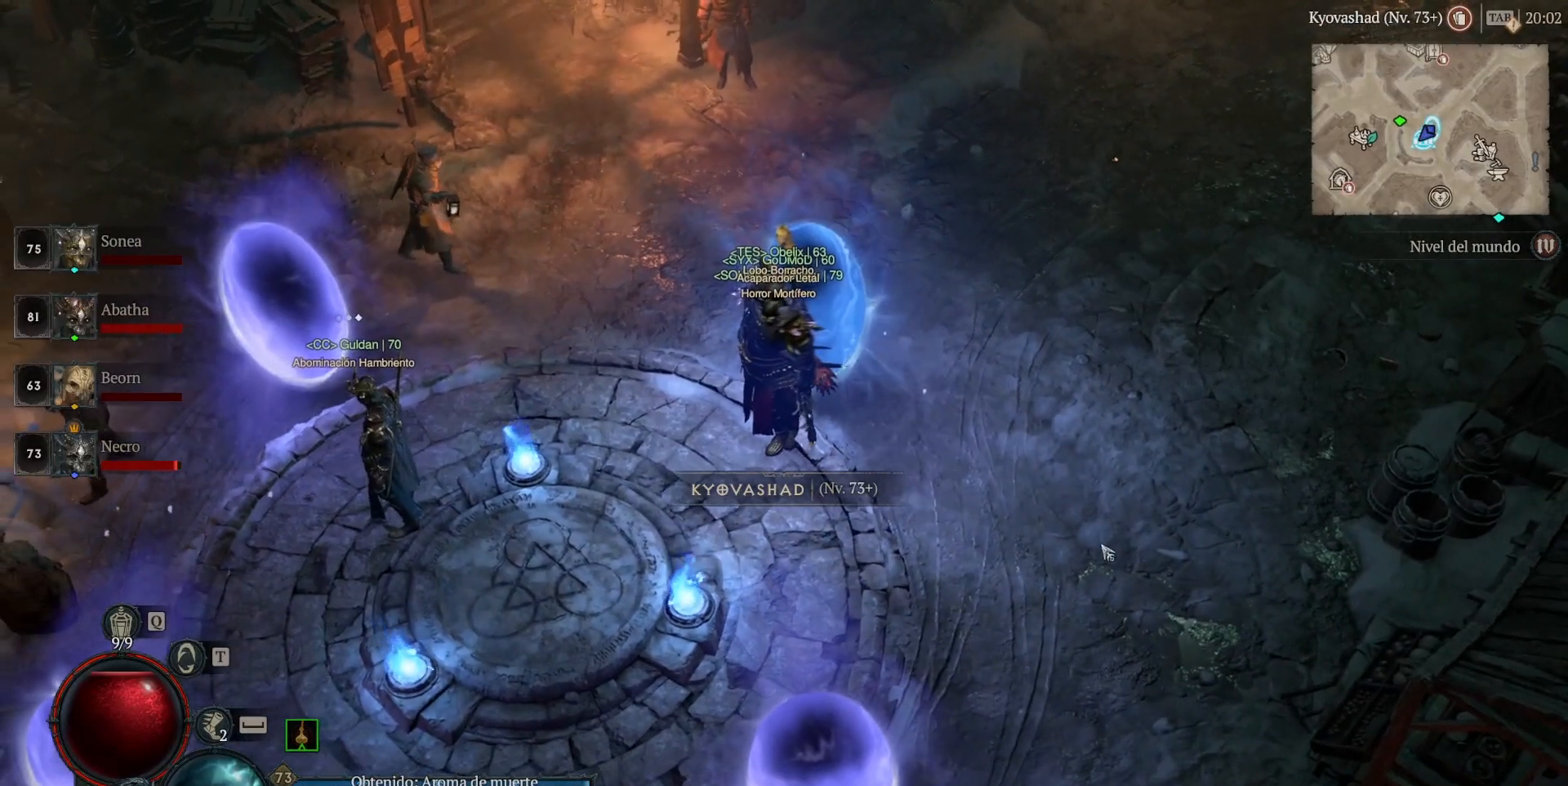
Gameplay with keyboard and mouse; each line is a JSON object with the keys and mouse buttons held at the frame after it. "events" lists presses ("down") and releases ("up") of "1", "2", "3", "4", "a", "caps_lock", "ctrl", "d", "down", "e", "escape", "f", "left", "q", "r", "right", "s", "shift", "space", "tab", "tilde", "up", "w", "mouse_left", "mouse_wheel" and "mouse_right" between this image and that frame as [ms after this image, input, new state], when the widget could be followed in between. "mouse_left", "mouse_wheel", "mouse_right" = the "left", "wheel", "right" buttons of the "mouse" list. No other keys are recorded. "wheel" means that the mouse wheel is clicked or scrolled. Not read: mouse_move.
{"keys": [], "mouse": ["left"], "events": [[80, "mouse_left", "down"]]}
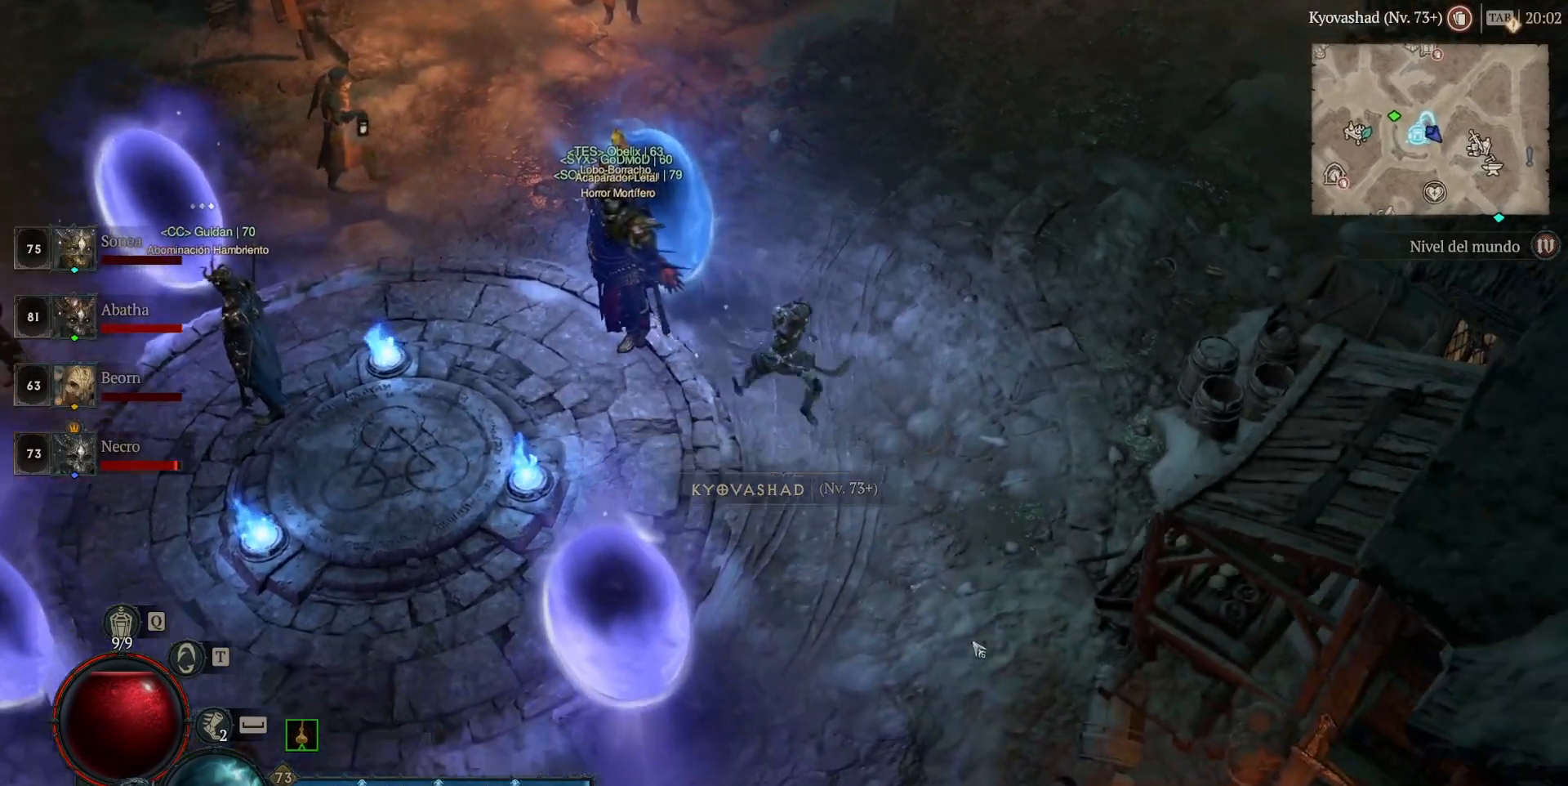
{"keys": [], "mouse": ["left"], "events": []}
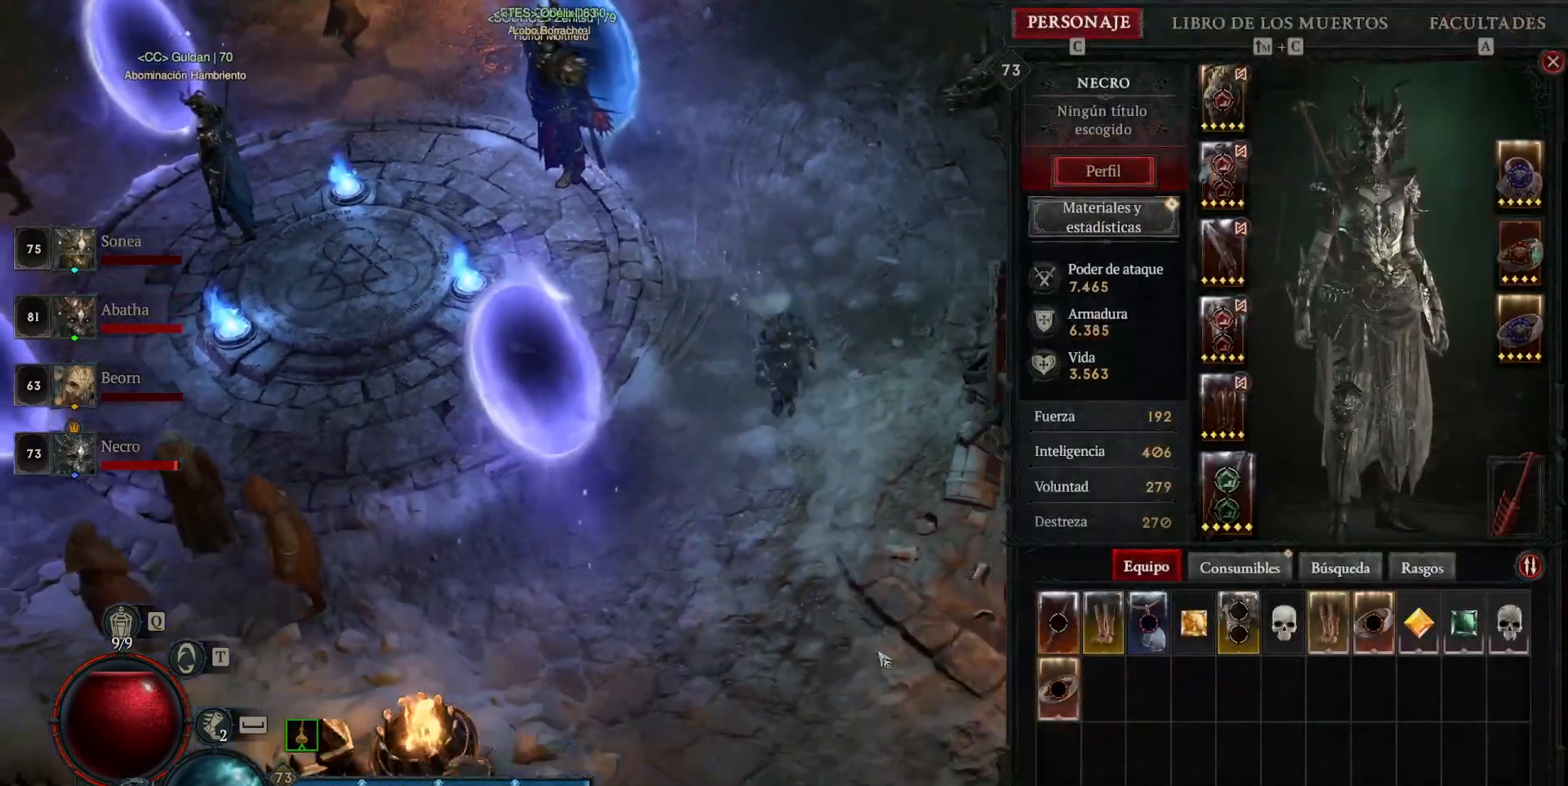
{"keys": [], "mouse": ["left"], "events": []}
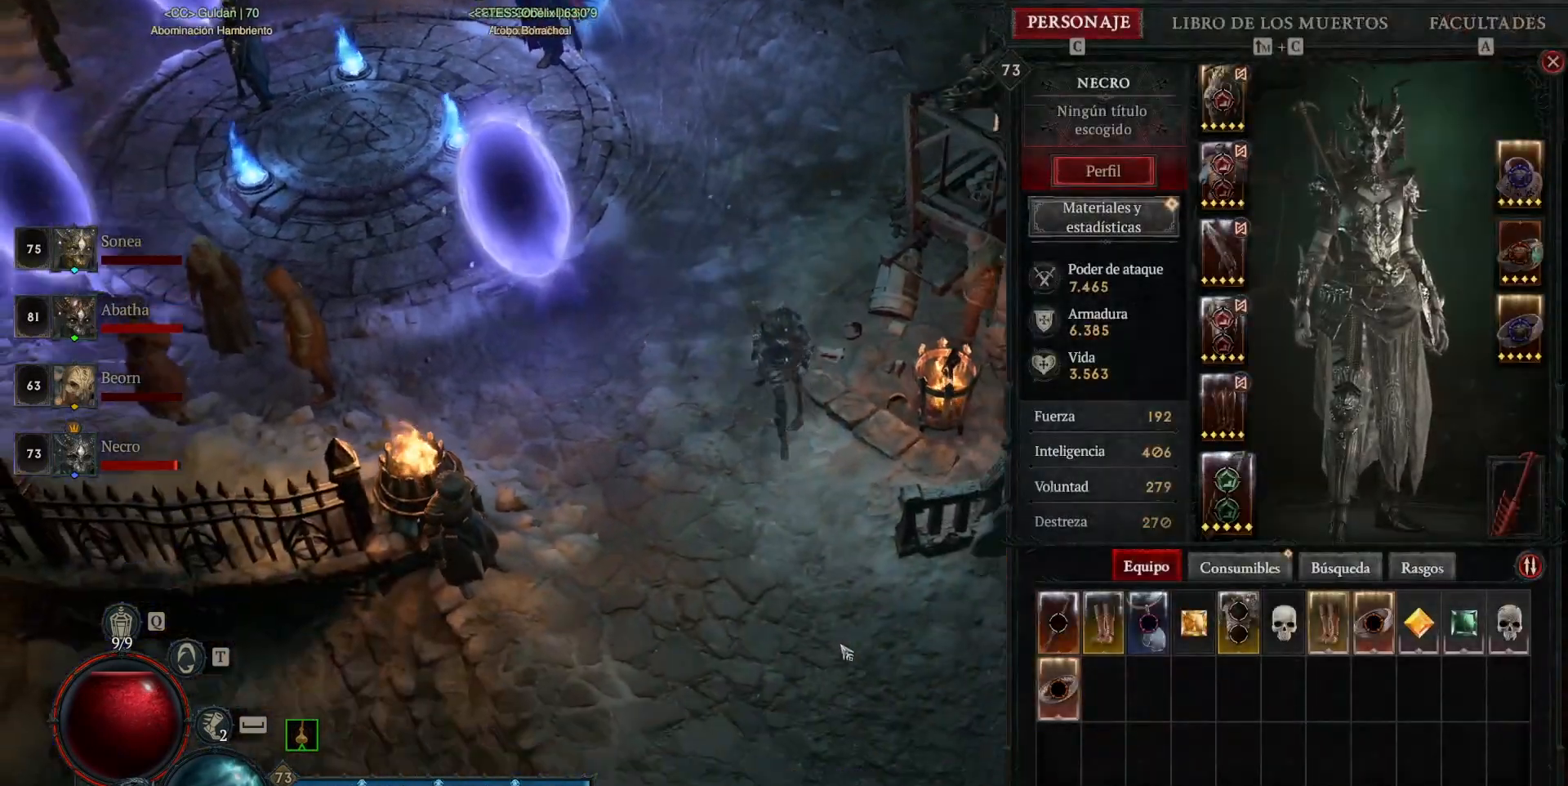
{"keys": [], "mouse": ["left"], "events": []}
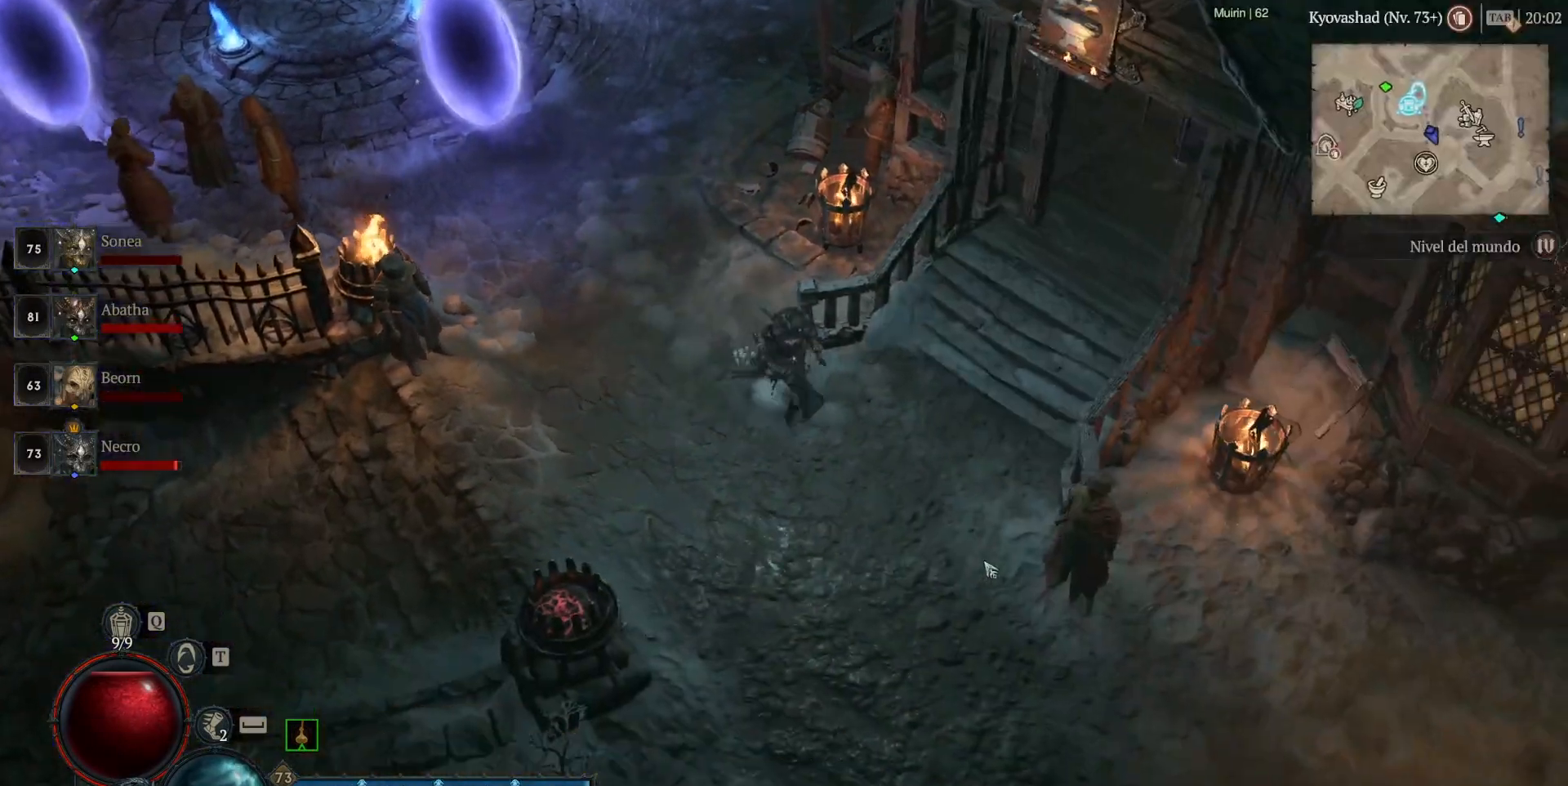
{"keys": [], "mouse": ["left"], "events": []}
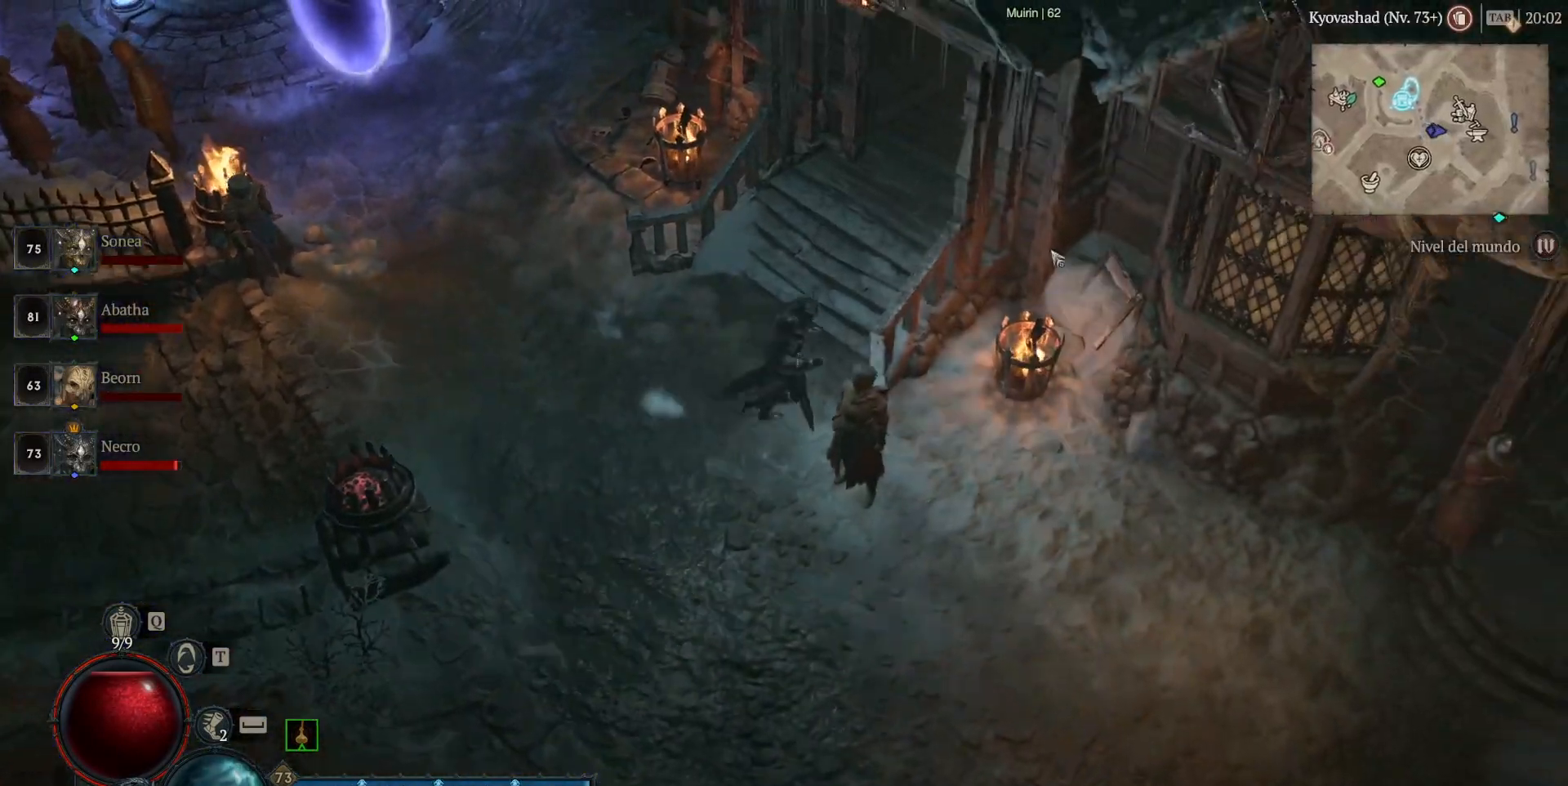
{"keys": [], "mouse": ["left"], "events": []}
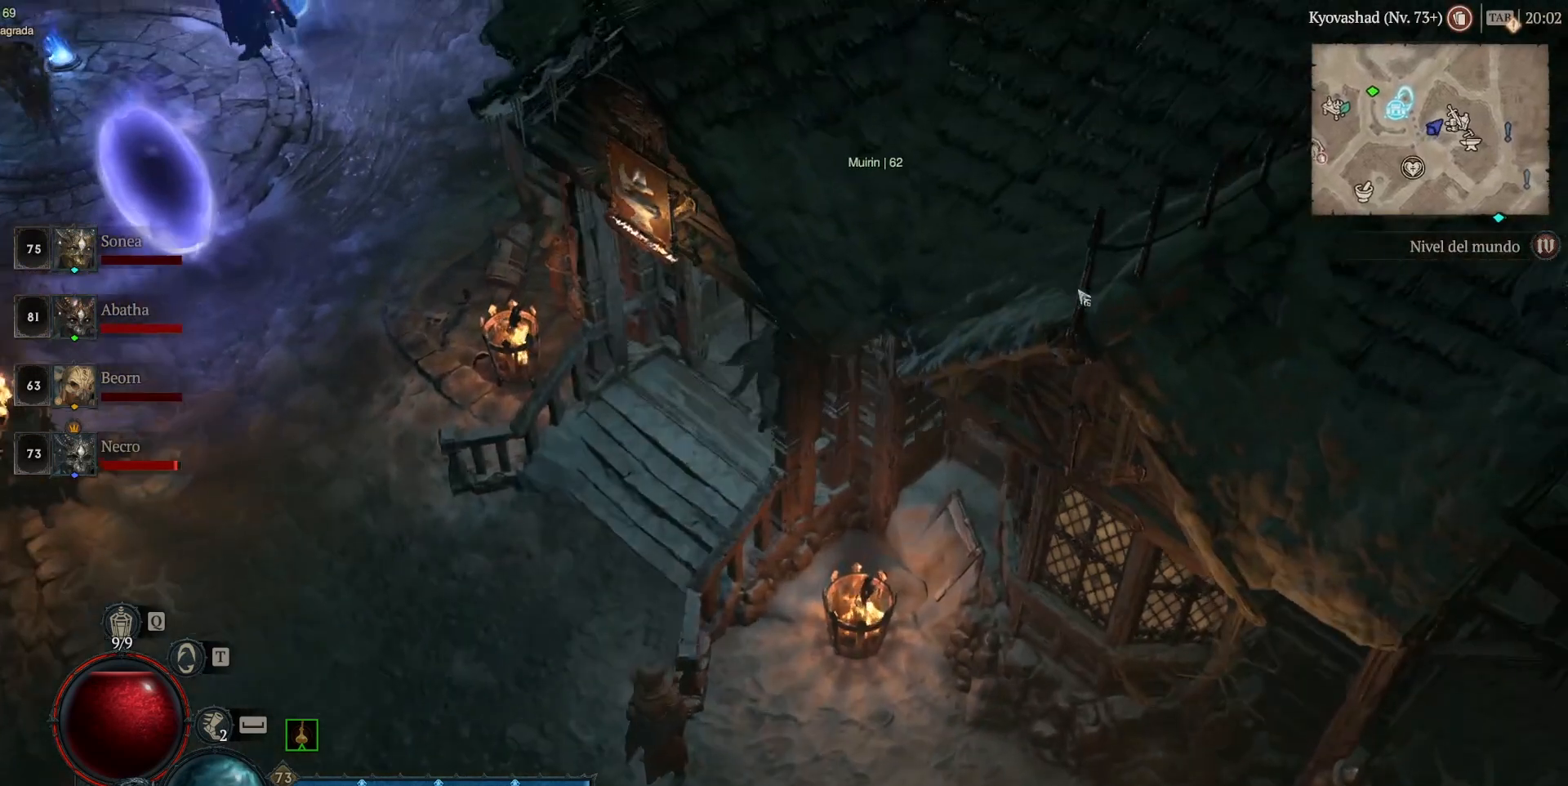
{"keys": [], "mouse": ["left"], "events": []}
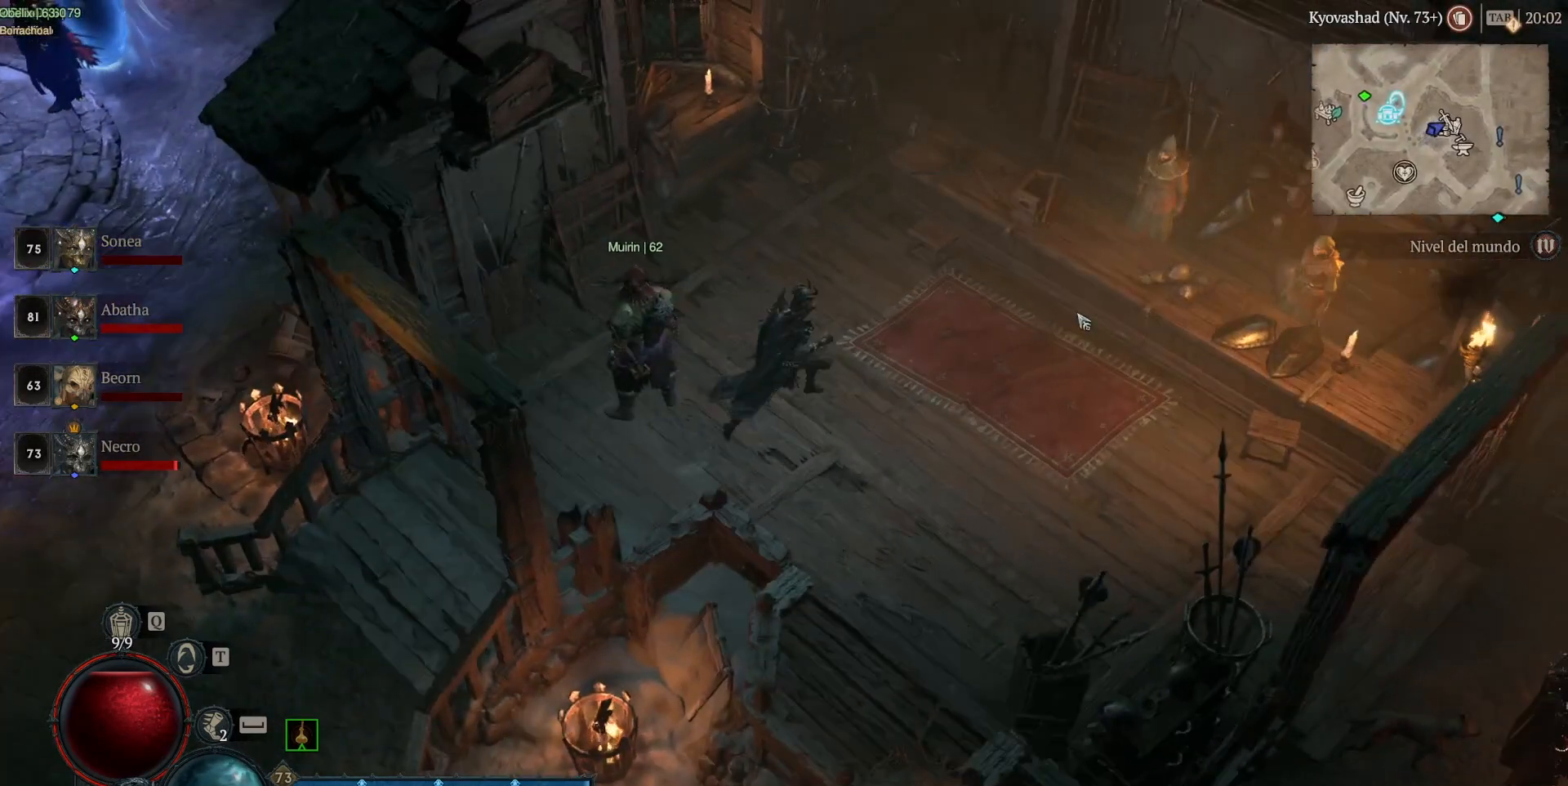
{"keys": [], "mouse": [], "events": [[240, "mouse_left", "up"], [440, "mouse_left", "down"], [480, "mouse_left", "up"]]}
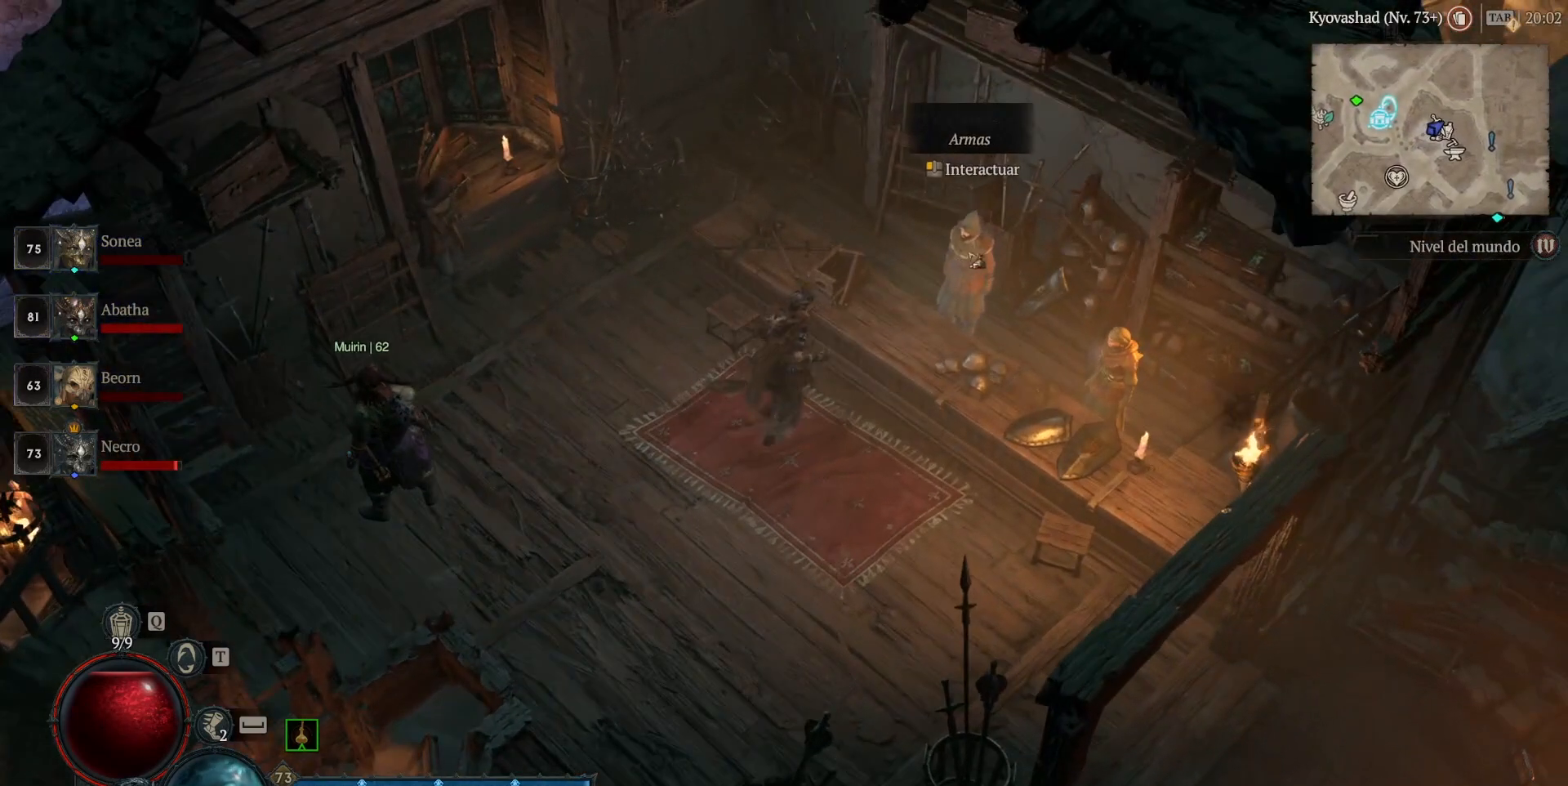
{"keys": [], "mouse": [], "events": []}
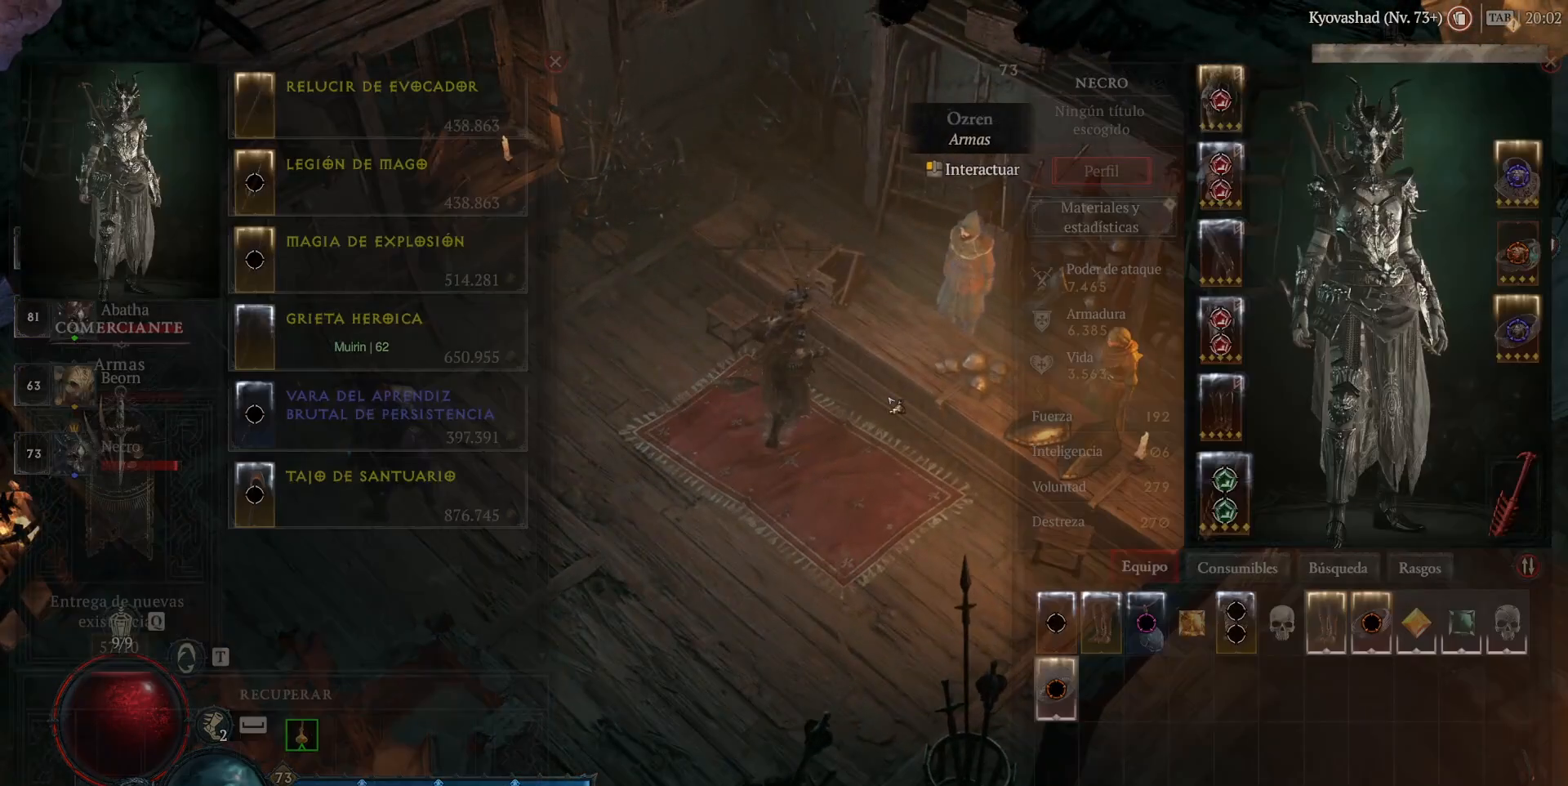
{"keys": [], "mouse": [], "events": []}
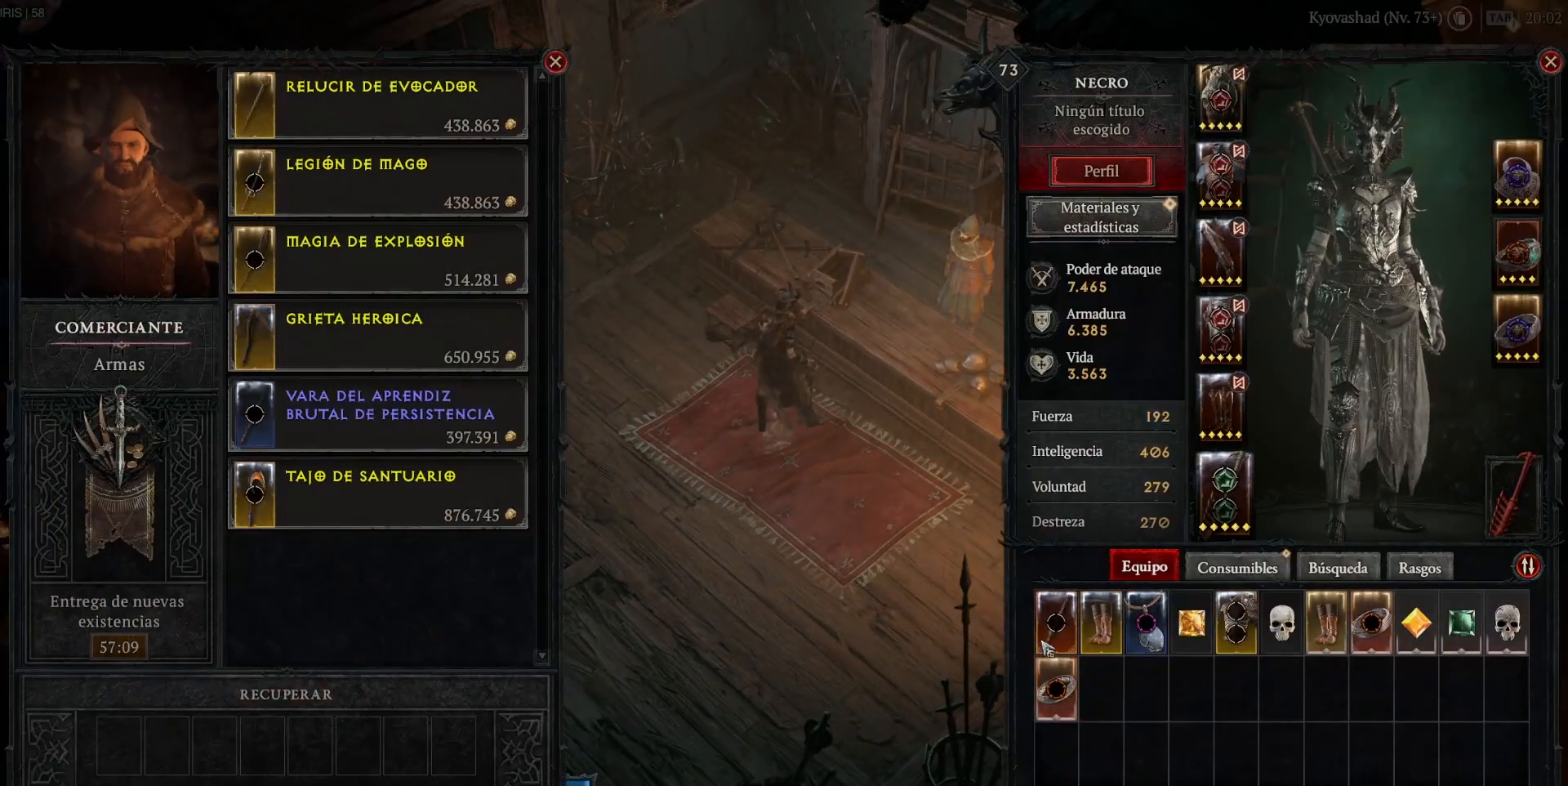
{"keys": [], "mouse": [], "events": []}
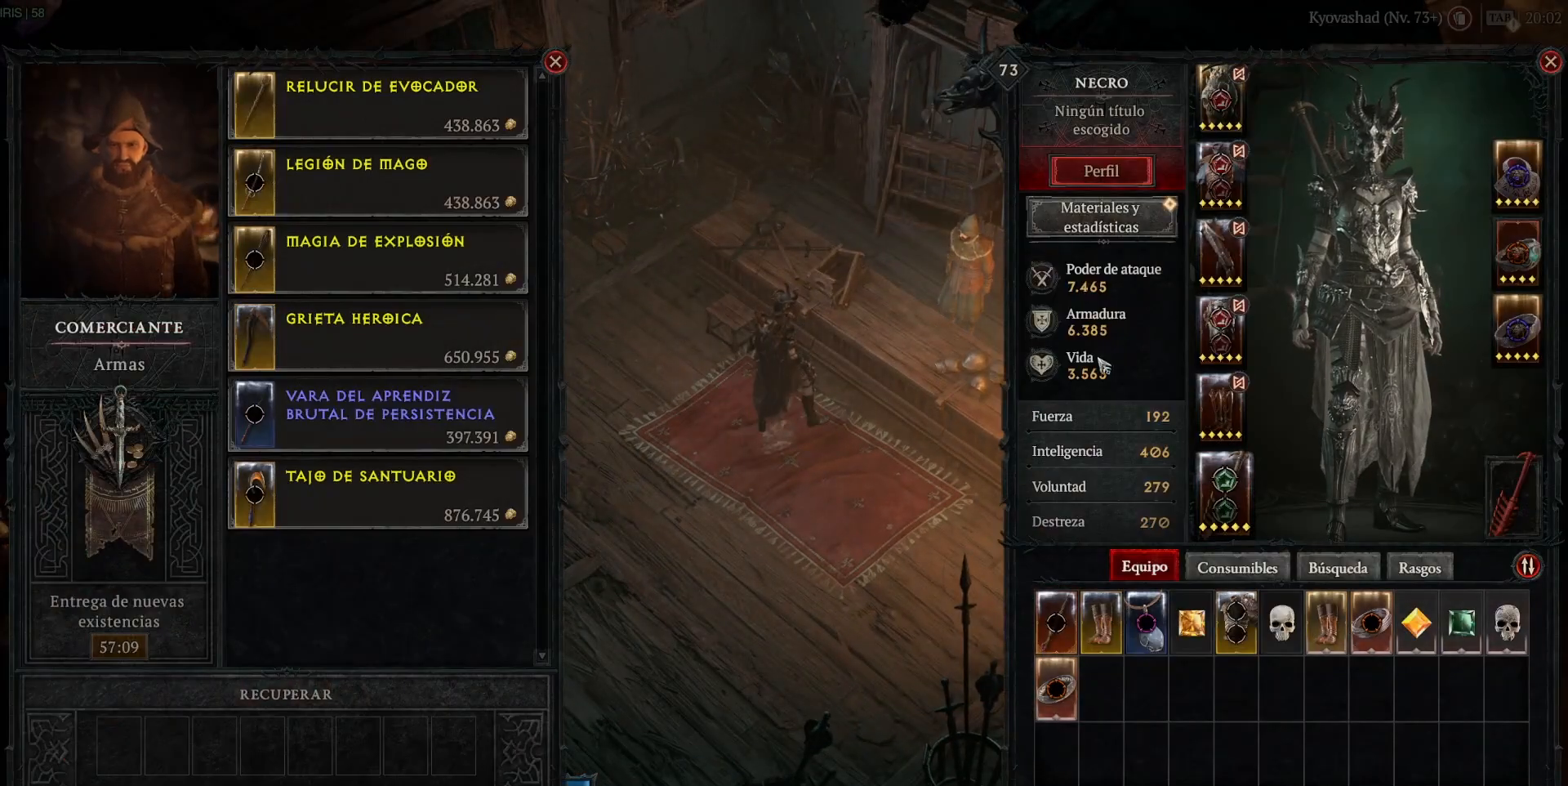
{"keys": [], "mouse": ["left"], "events": [[440, "mouse_left", "down"]]}
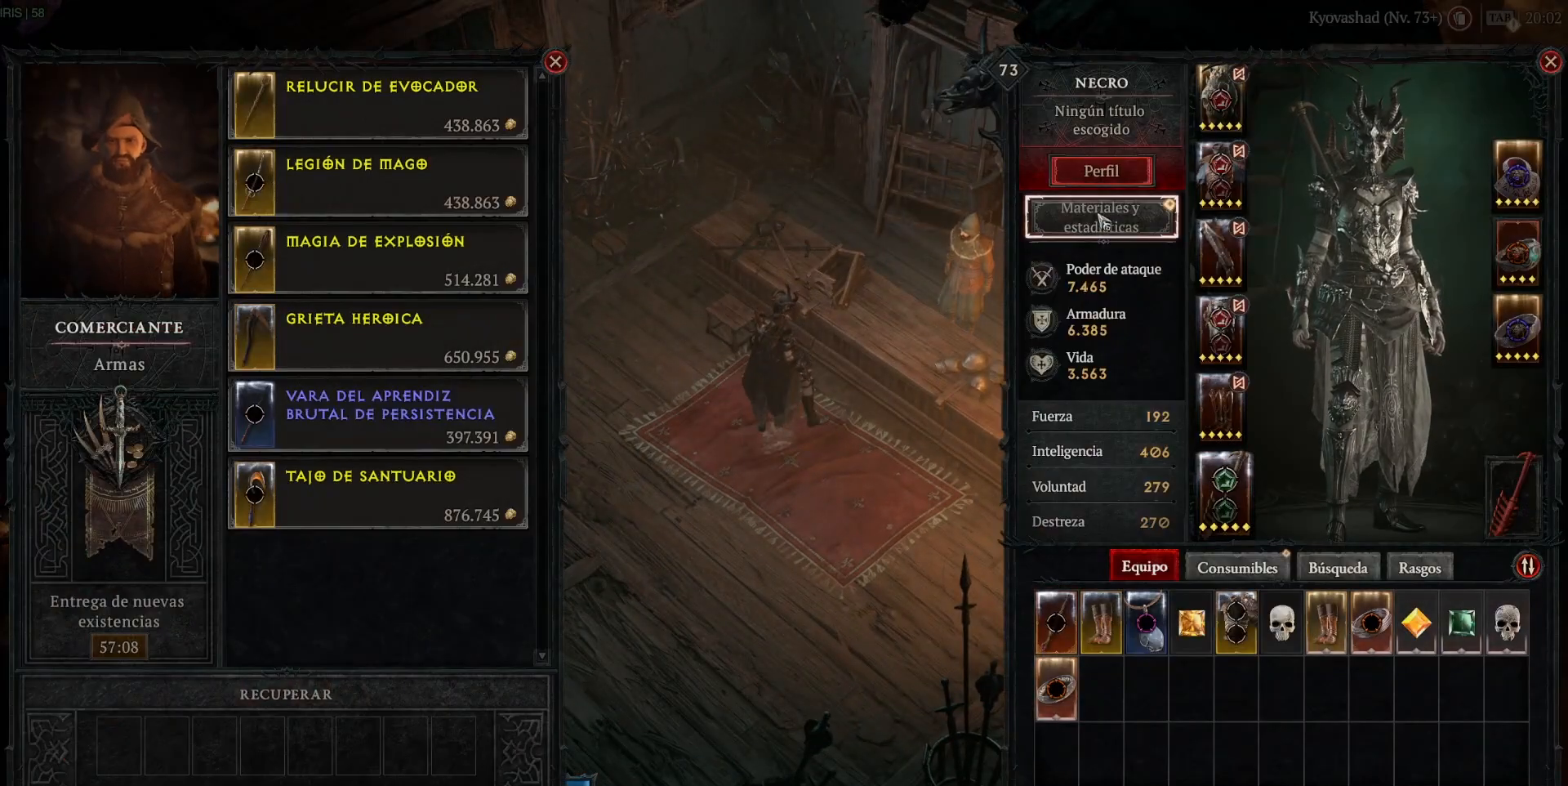
{"keys": [], "mouse": [], "events": [[40, "mouse_left", "up"]]}
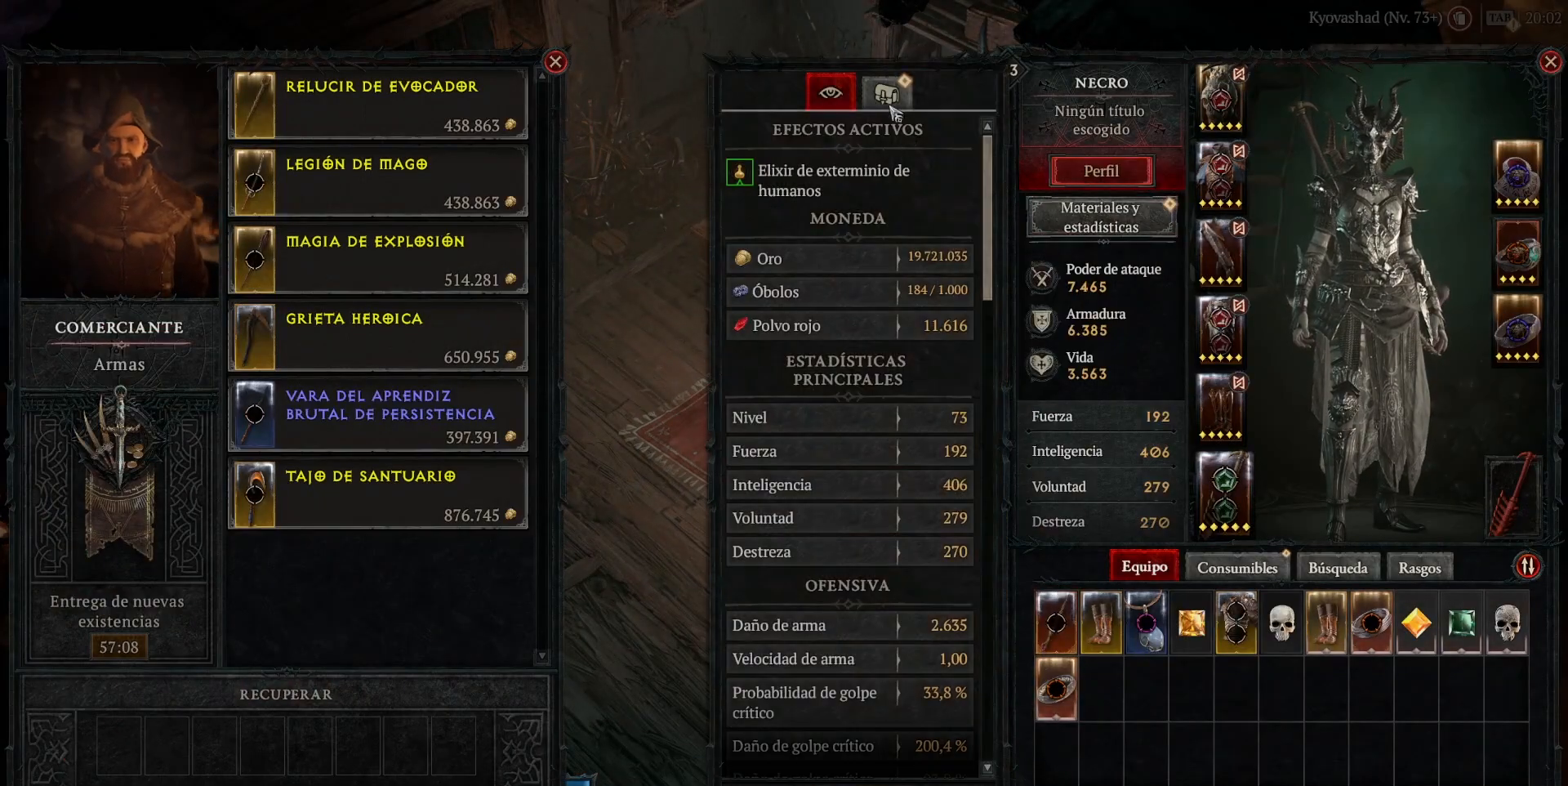
{"keys": [], "mouse": [], "events": [[160, "mouse_left", "down"], [200, "mouse_left", "up"]]}
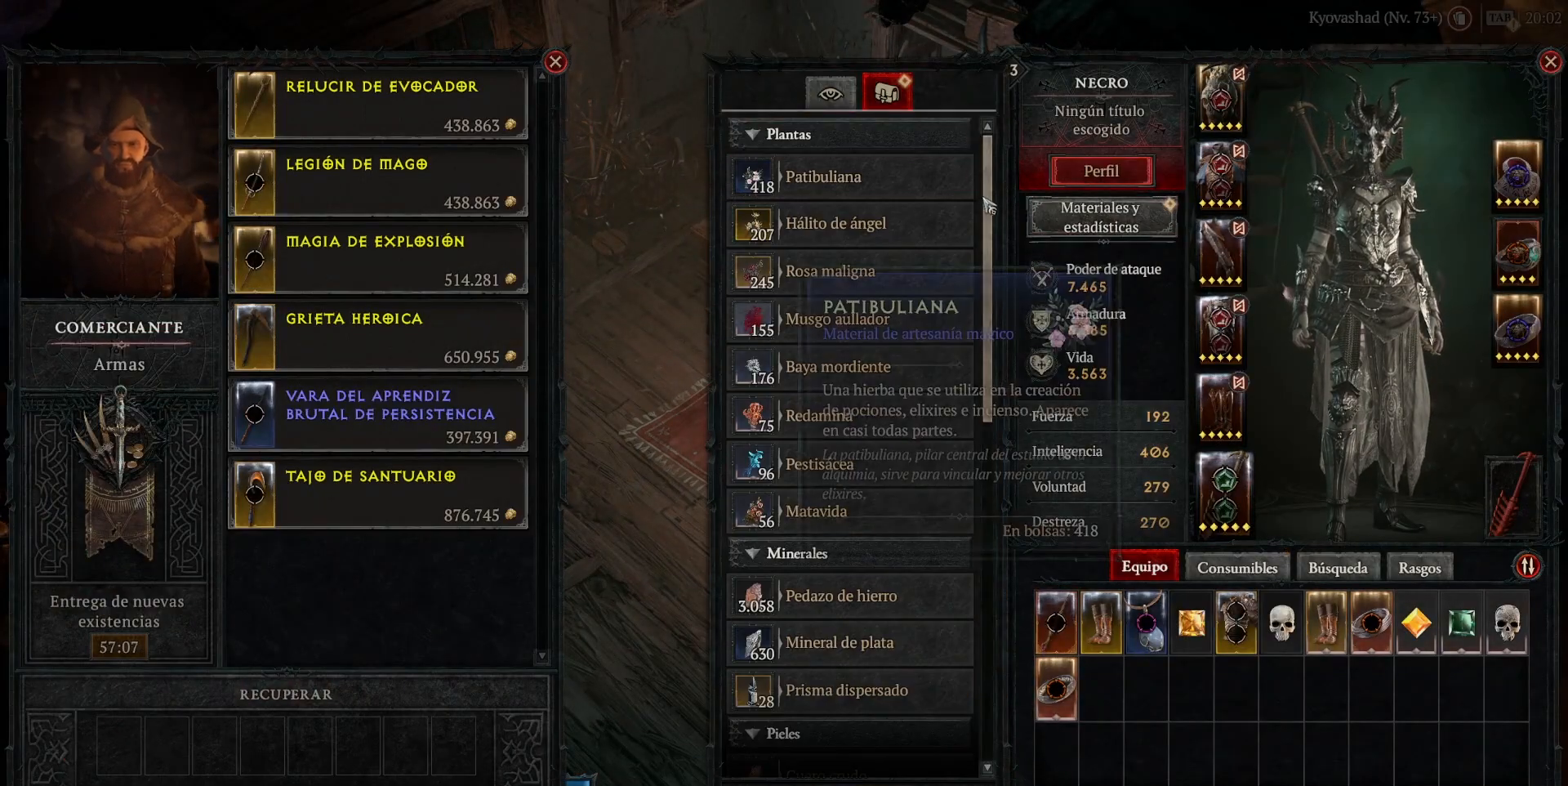
{"keys": [], "mouse": ["left"], "events": [[280, "mouse_left", "down"]]}
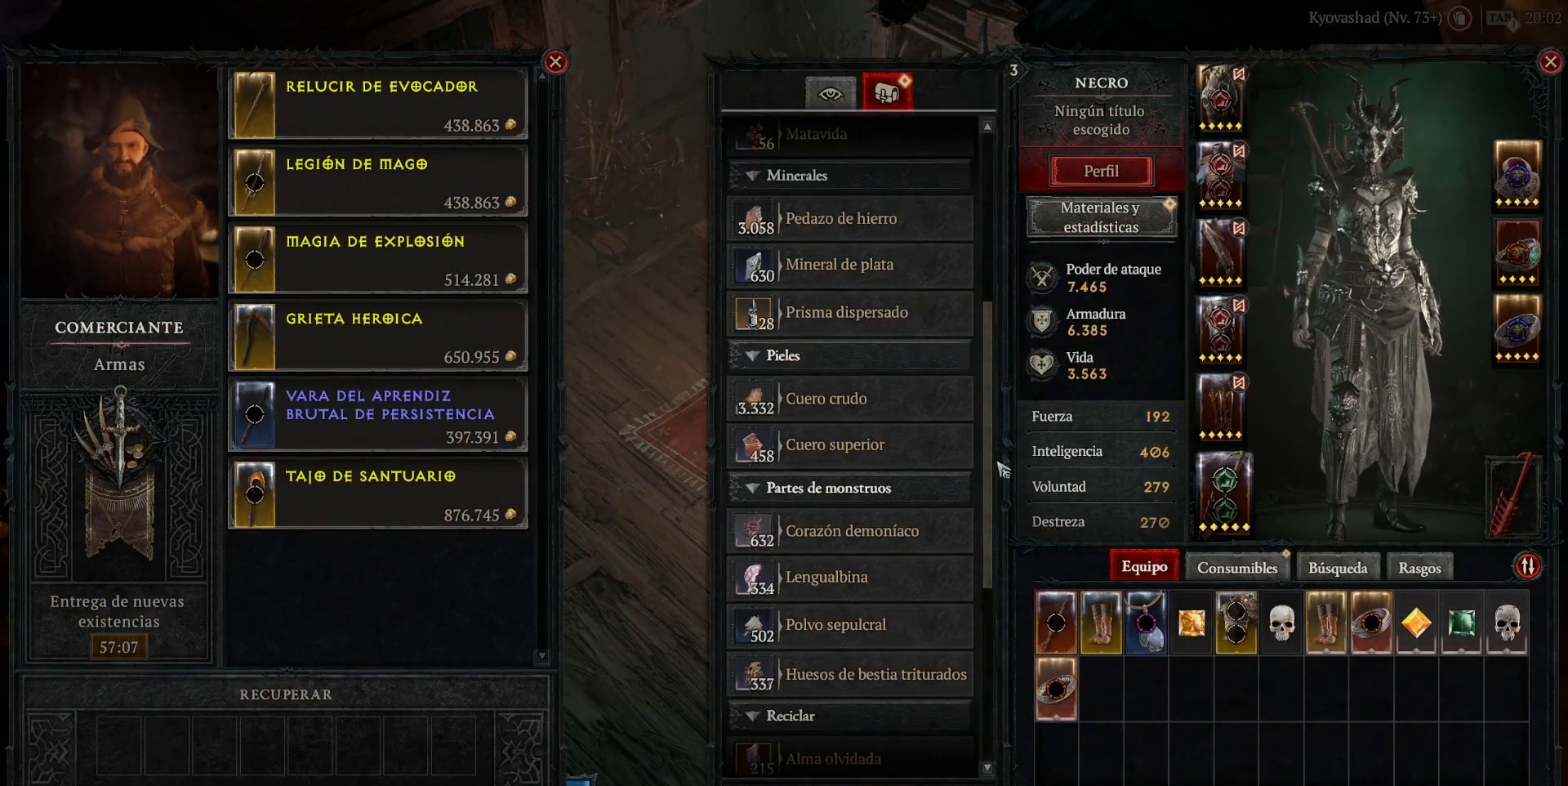
{"keys": [], "mouse": [], "events": [[480, "mouse_left", "up"]]}
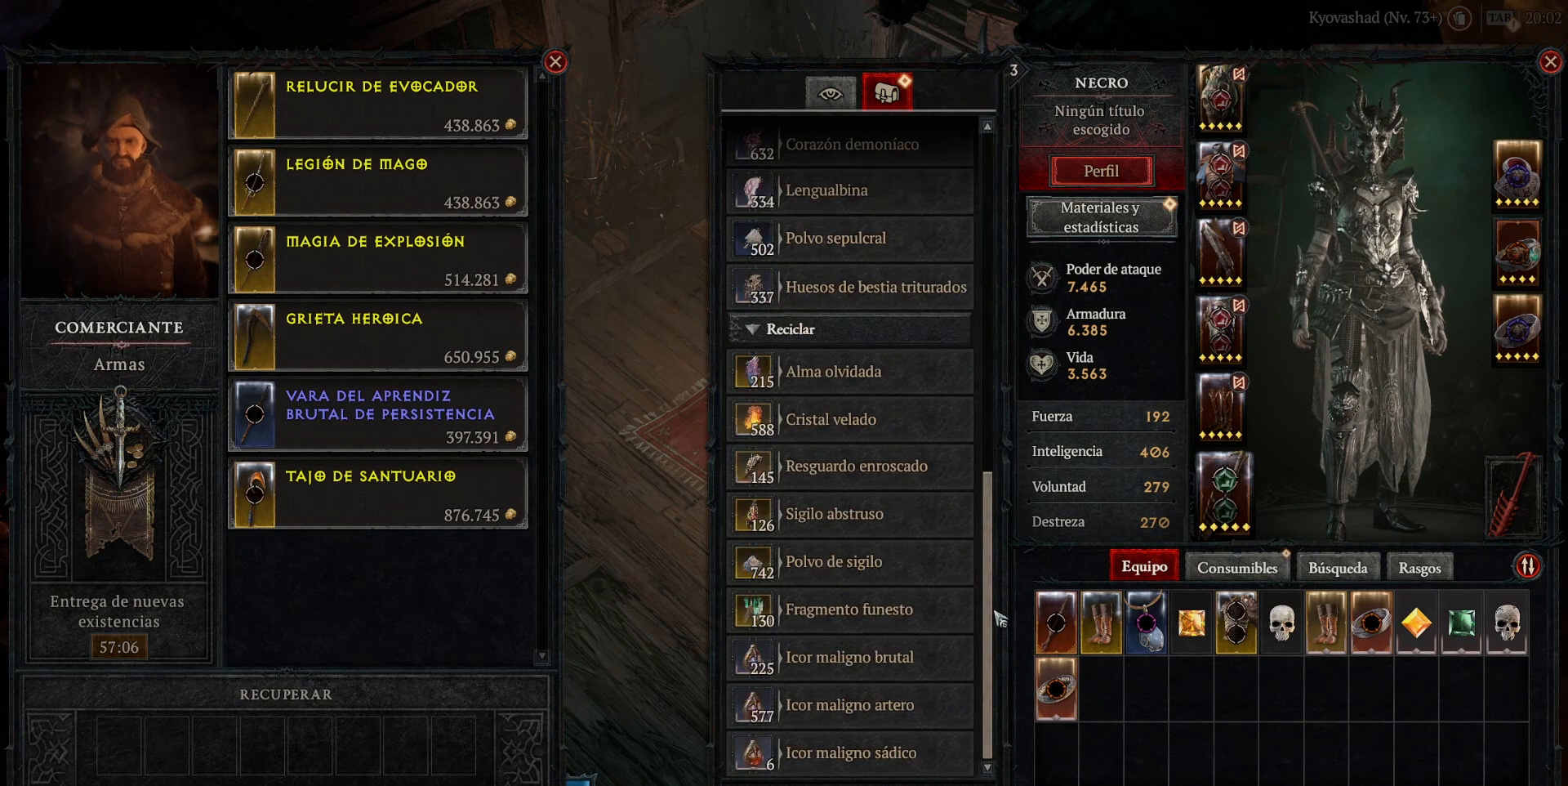
{"keys": [], "mouse": [], "events": []}
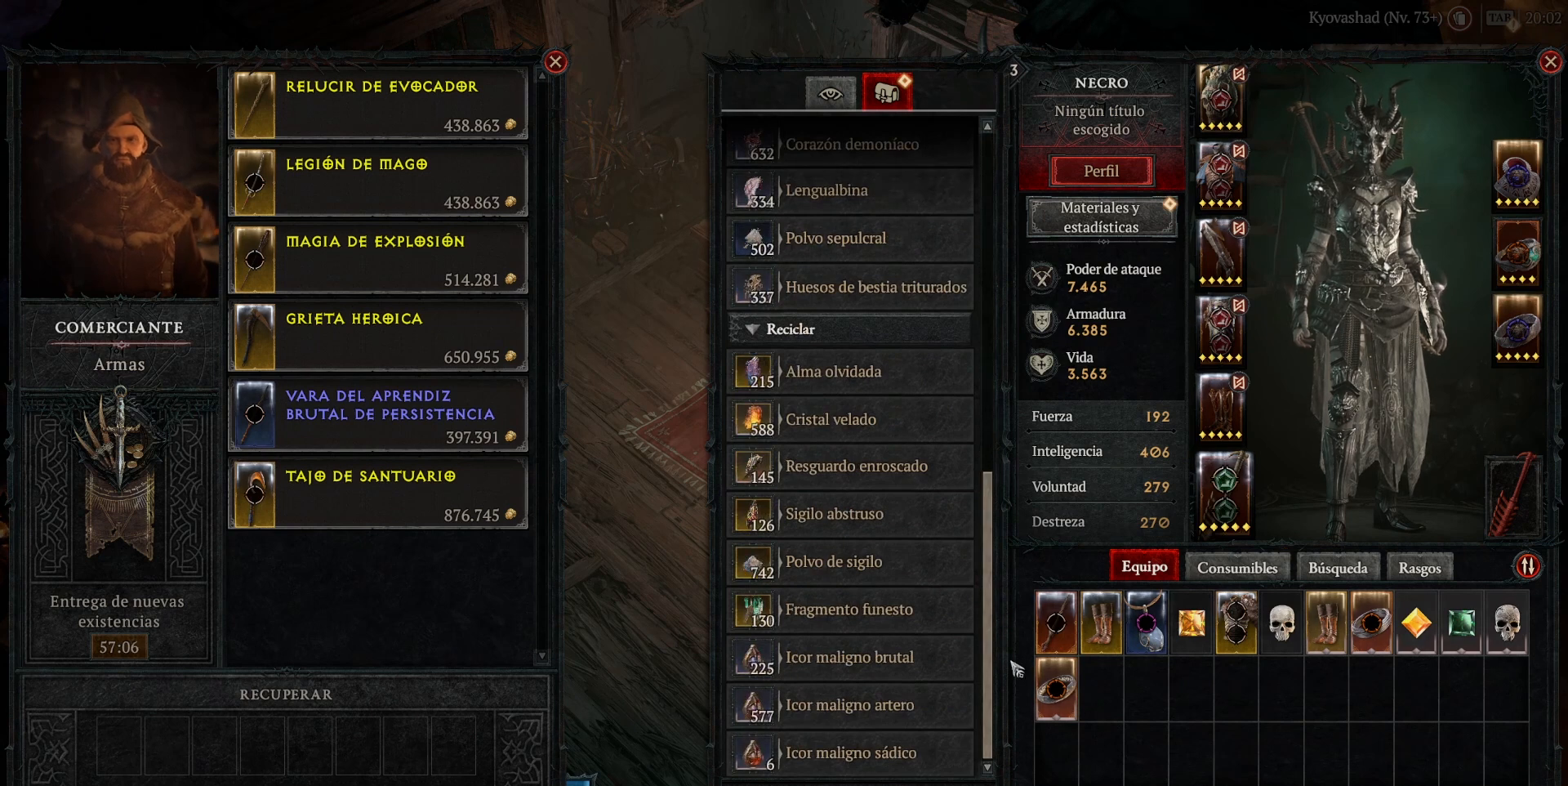
{"keys": [], "mouse": [], "events": []}
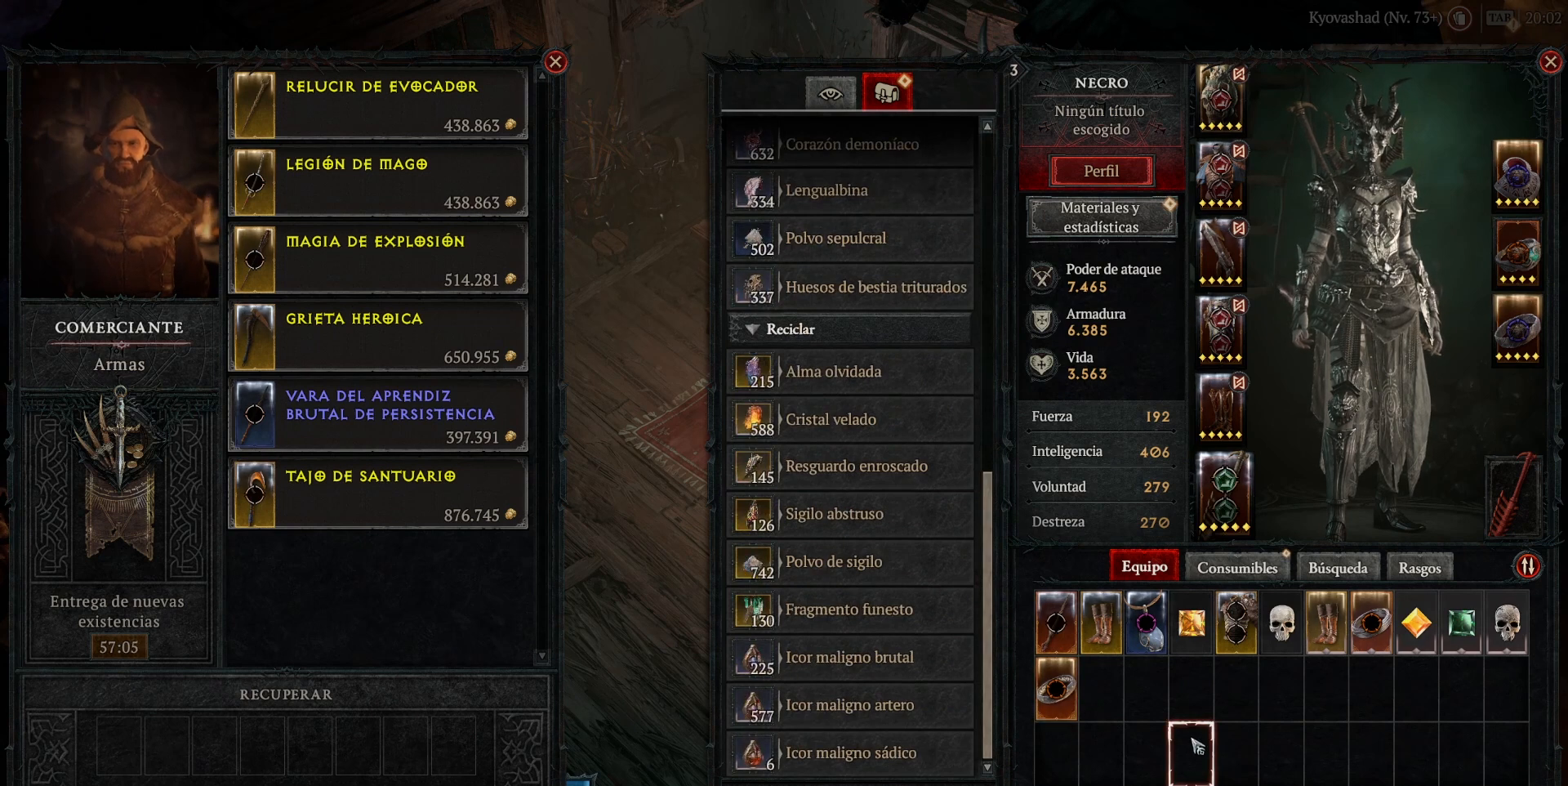
{"keys": [], "mouse": [], "events": []}
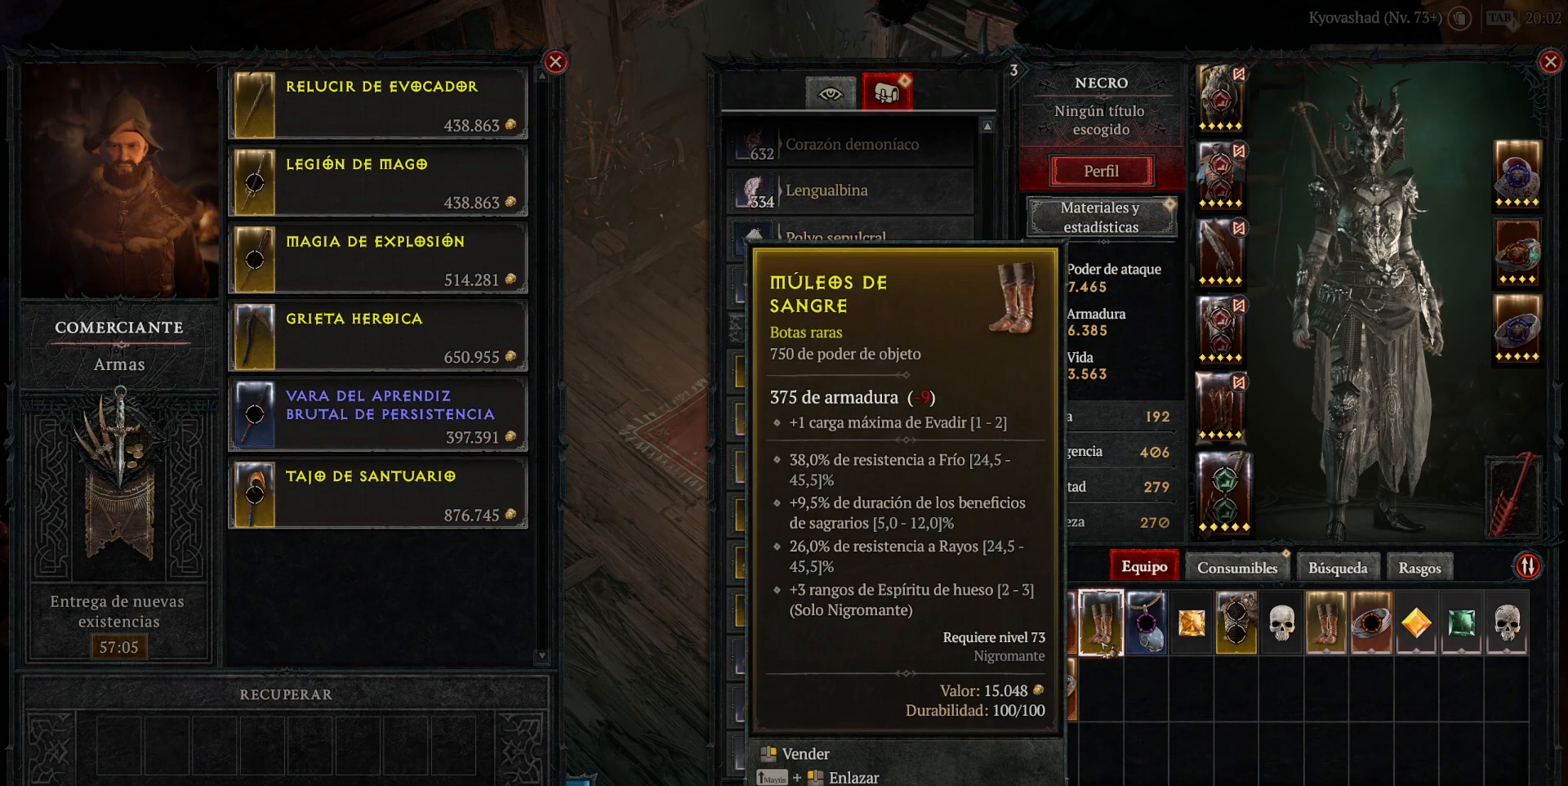
{"keys": [], "mouse": [], "events": []}